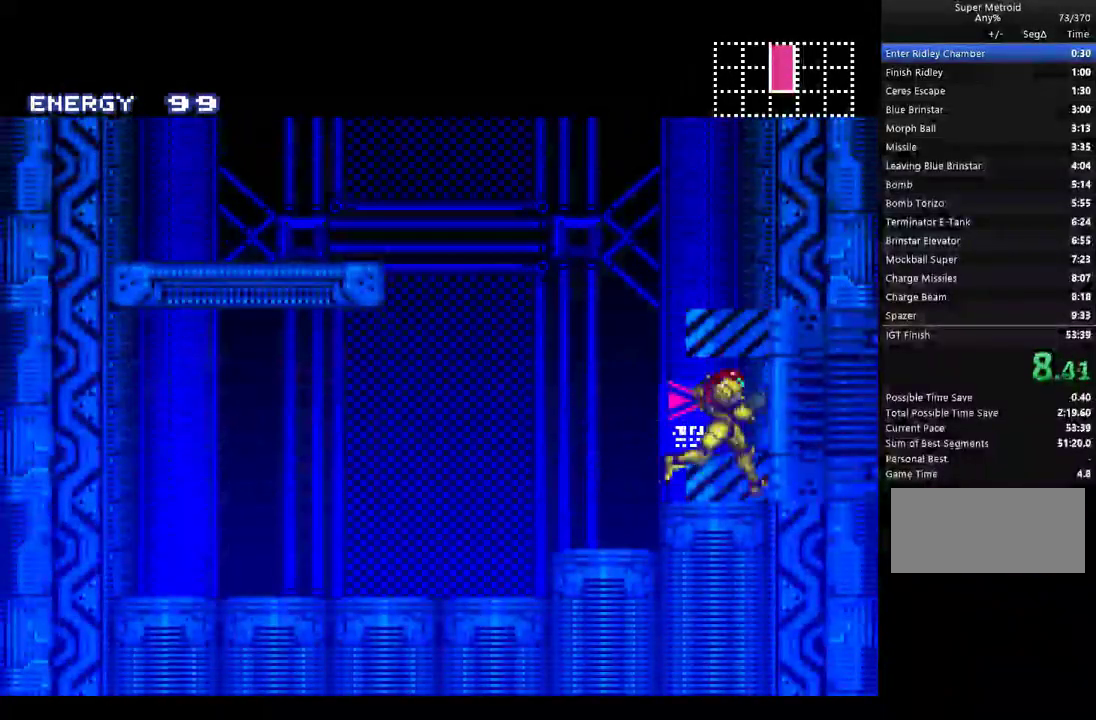
Gameplay with a controller (Nintendo layout); each line is a JSON object with the inputs held at the frame after it. "events" lists button and stick changes between this image and that frame as [ms after this image, input, new state], when the widget could be followed in between. Not read: L1 L3 R1 R3.
{"buttons": ["A", "DPAD_RIGHT"], "events": []}
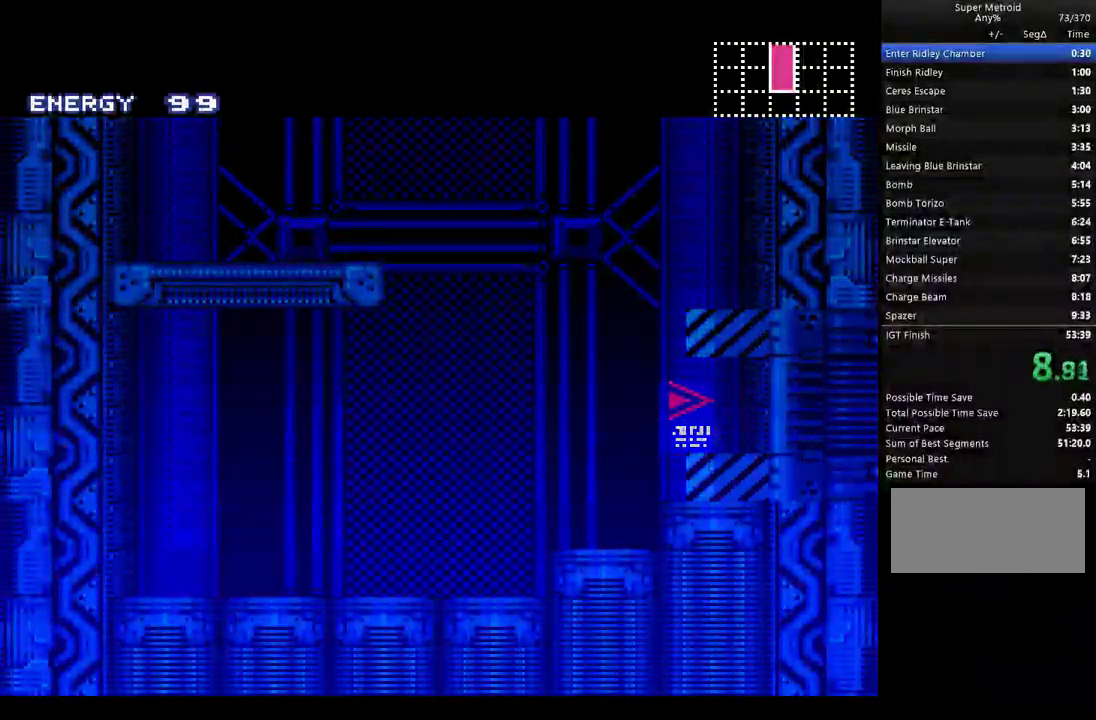
{"buttons": ["A", "DPAD_RIGHT"], "events": []}
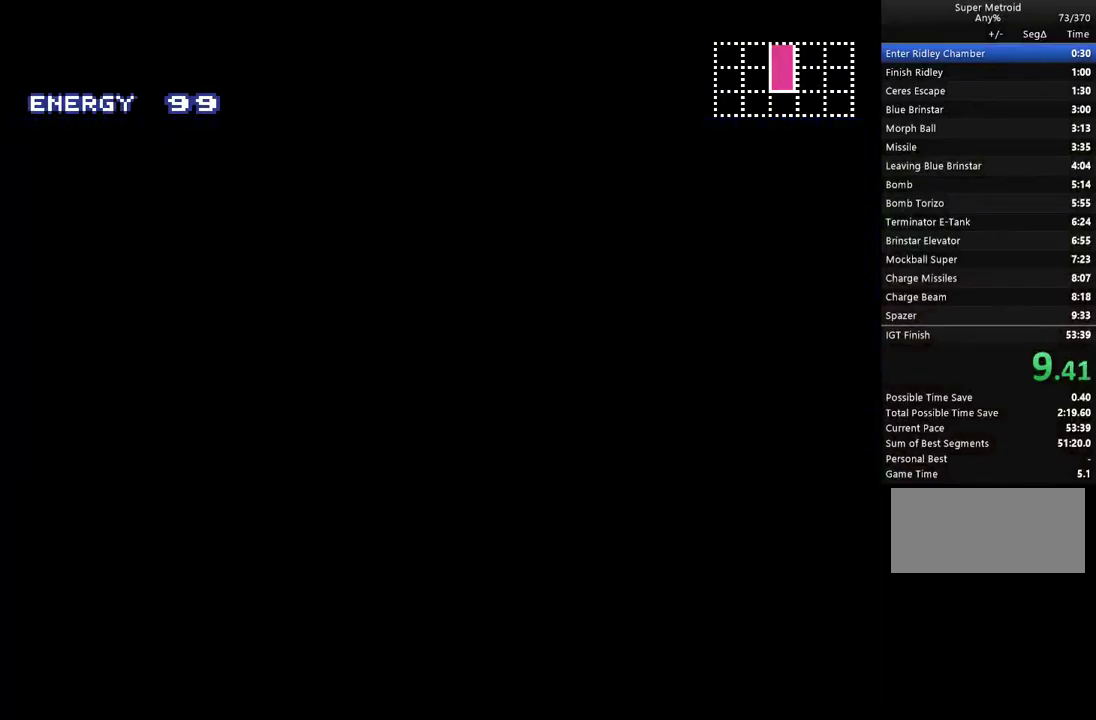
{"buttons": ["A", "DPAD_RIGHT"], "events": []}
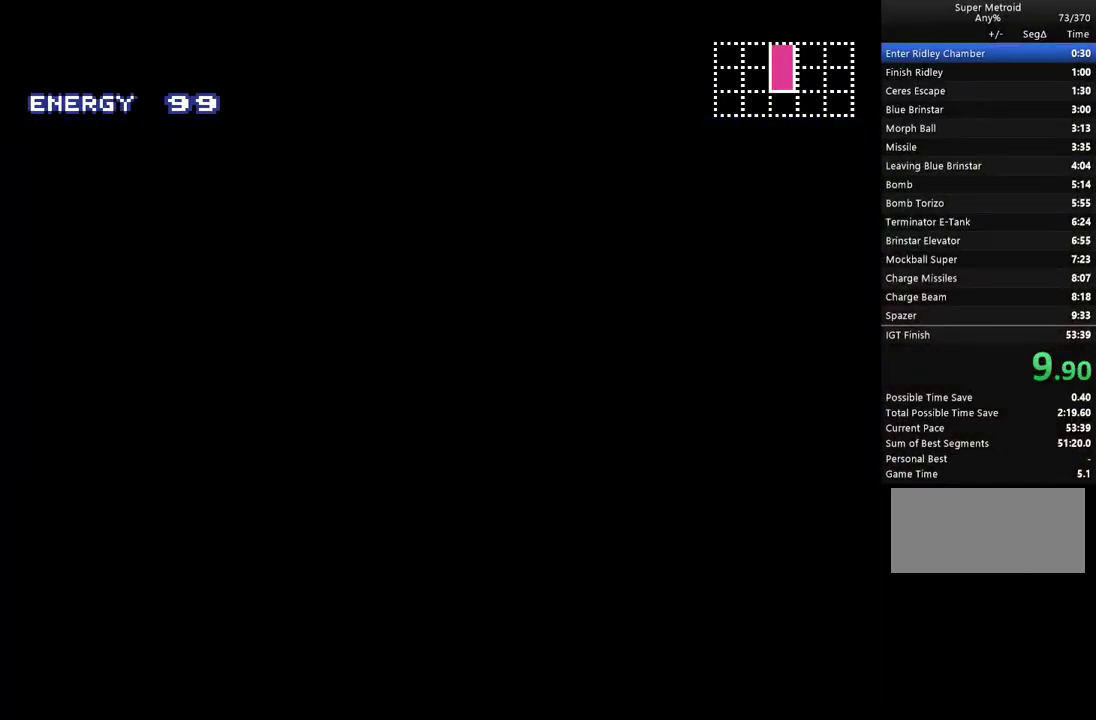
{"buttons": ["A", "DPAD_RIGHT"], "events": []}
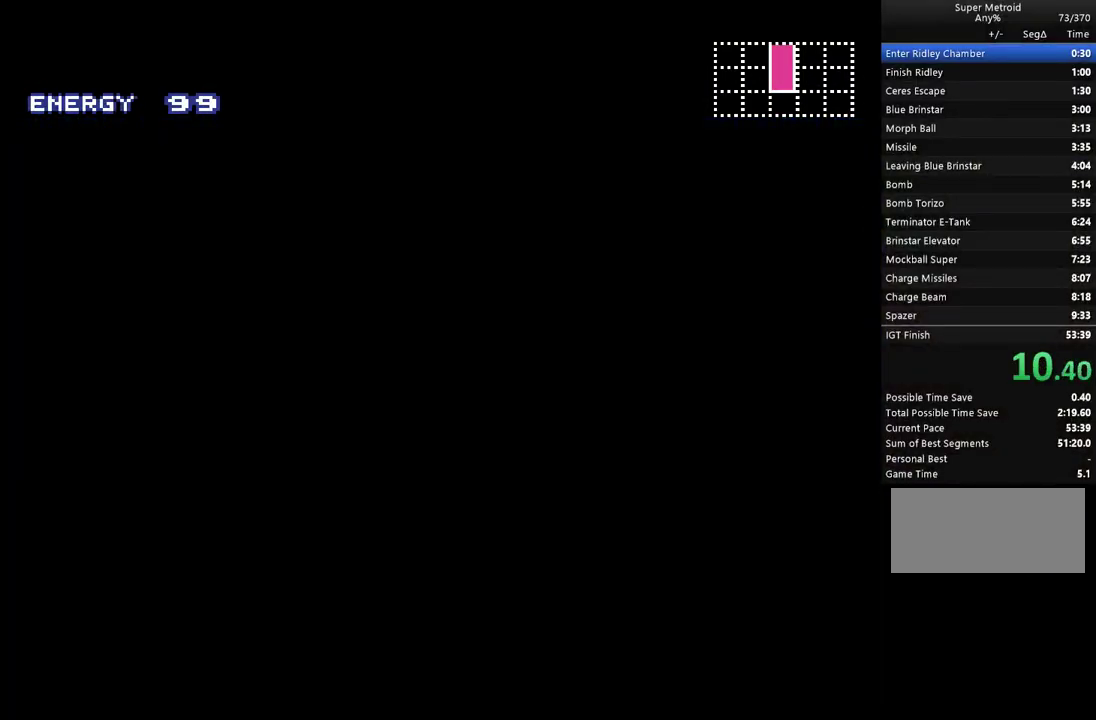
{"buttons": ["A", "DPAD_RIGHT"], "events": []}
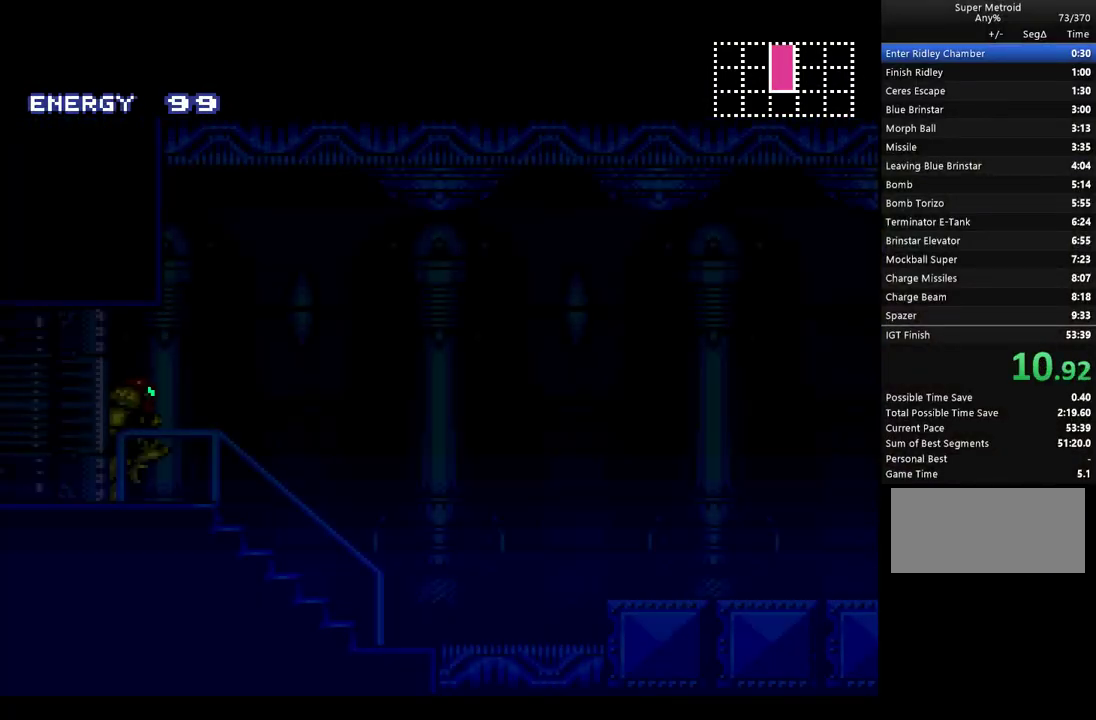
{"buttons": ["A", "DPAD_RIGHT"], "events": []}
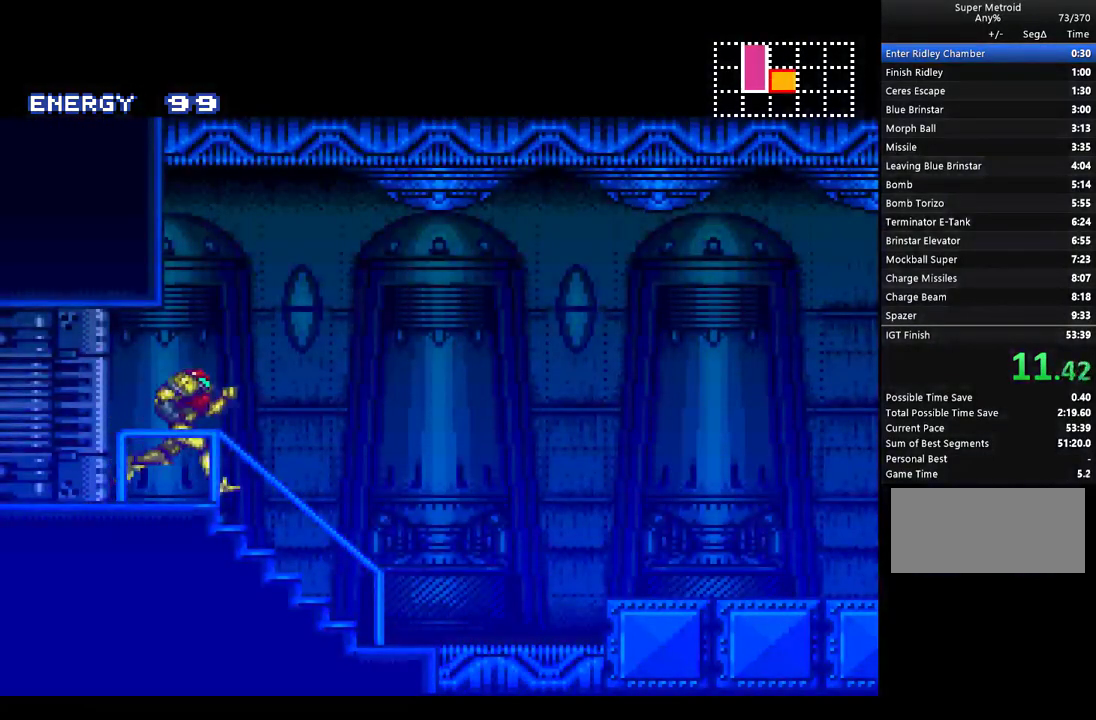
{"buttons": ["A", "DPAD_RIGHT"], "events": [[317, "B", "down"], [417, "B", "up"]]}
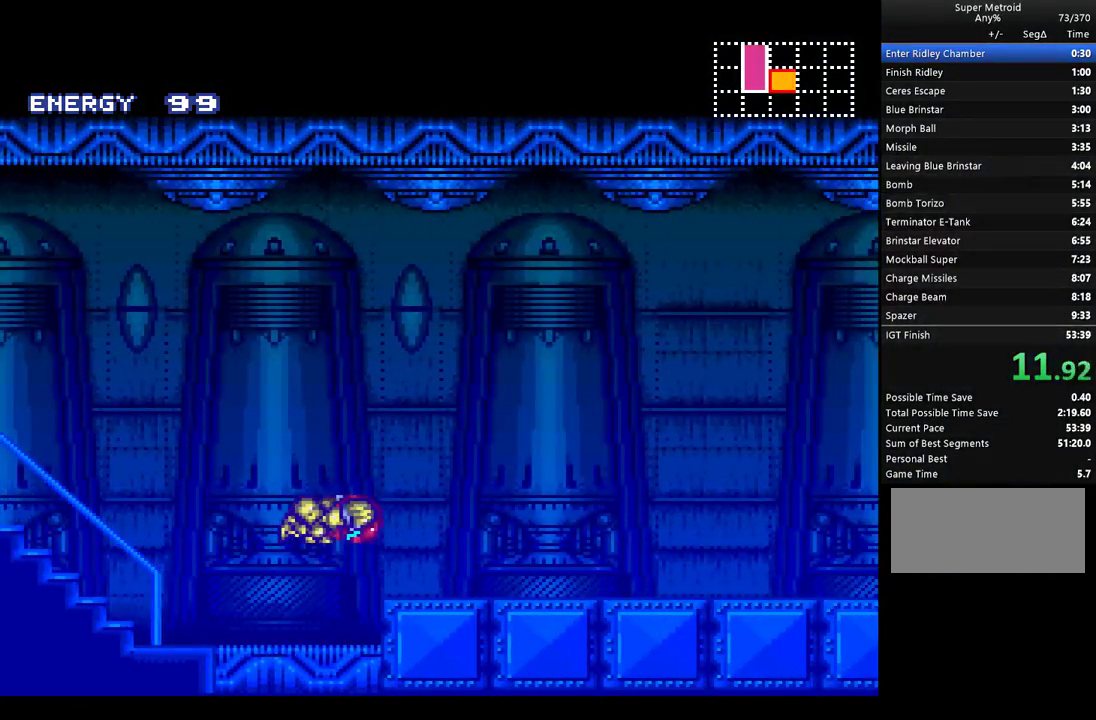
{"buttons": ["A", "DPAD_RIGHT"], "events": []}
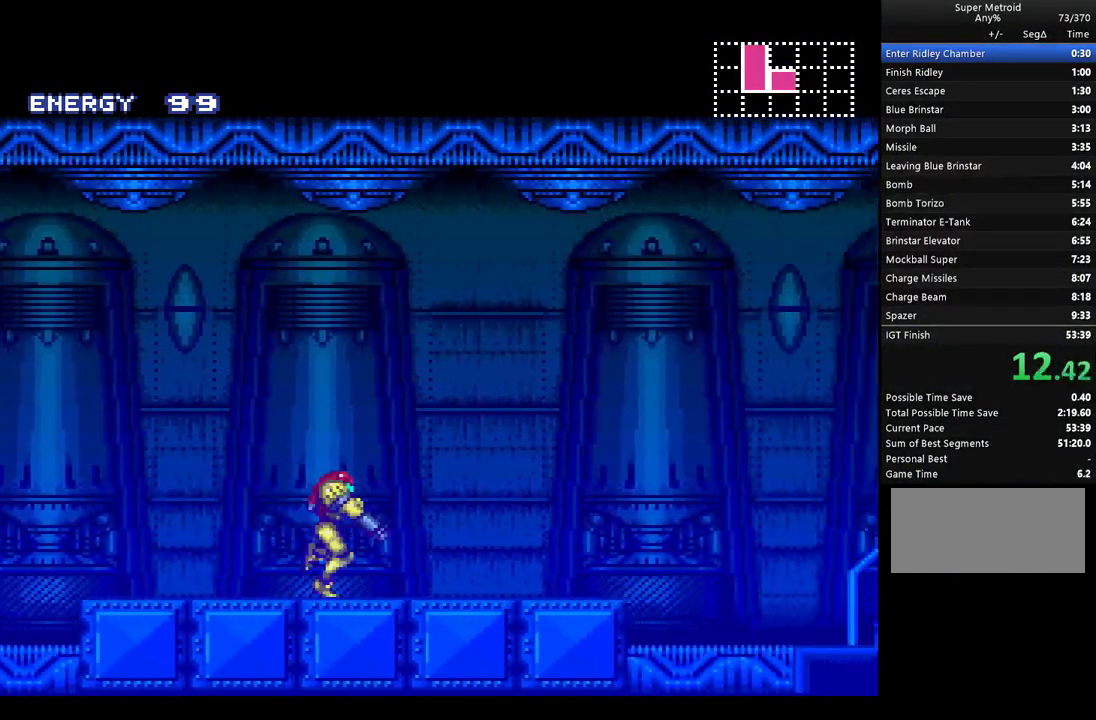
{"buttons": ["A", "DPAD_RIGHT"], "events": [[250, "B", "down"], [433, "B", "up"]]}
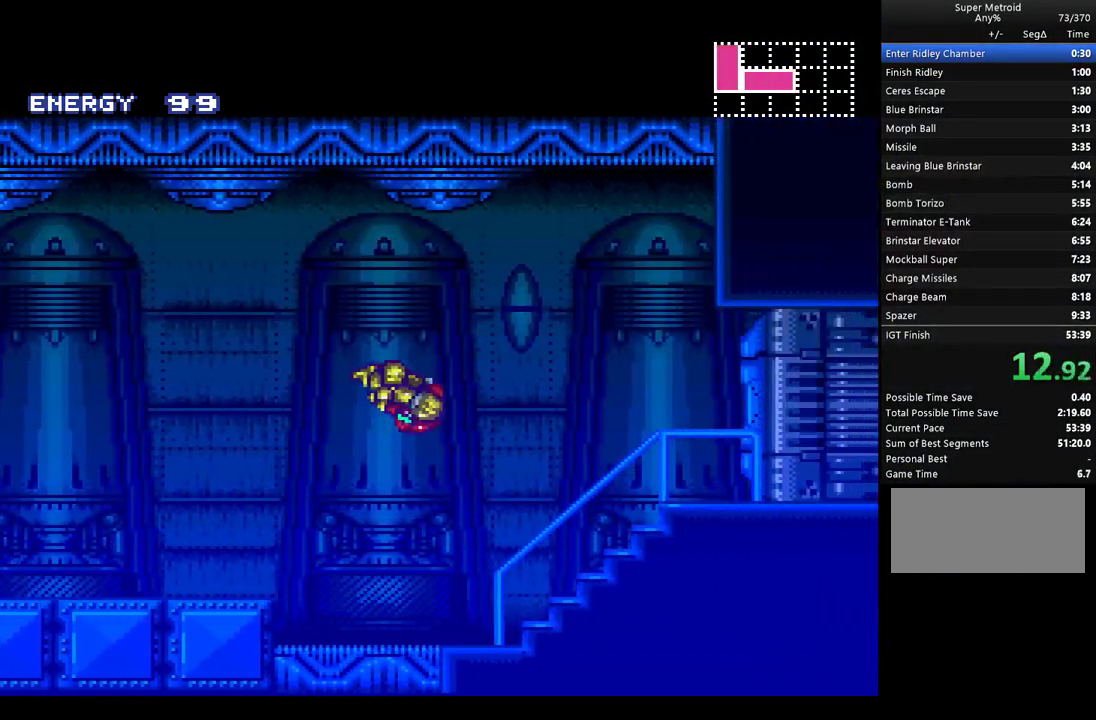
{"buttons": ["A", "DPAD_RIGHT"], "events": [[317, "DPAD_RIGHT", "up"], [400, "DPAD_RIGHT", "down"]]}
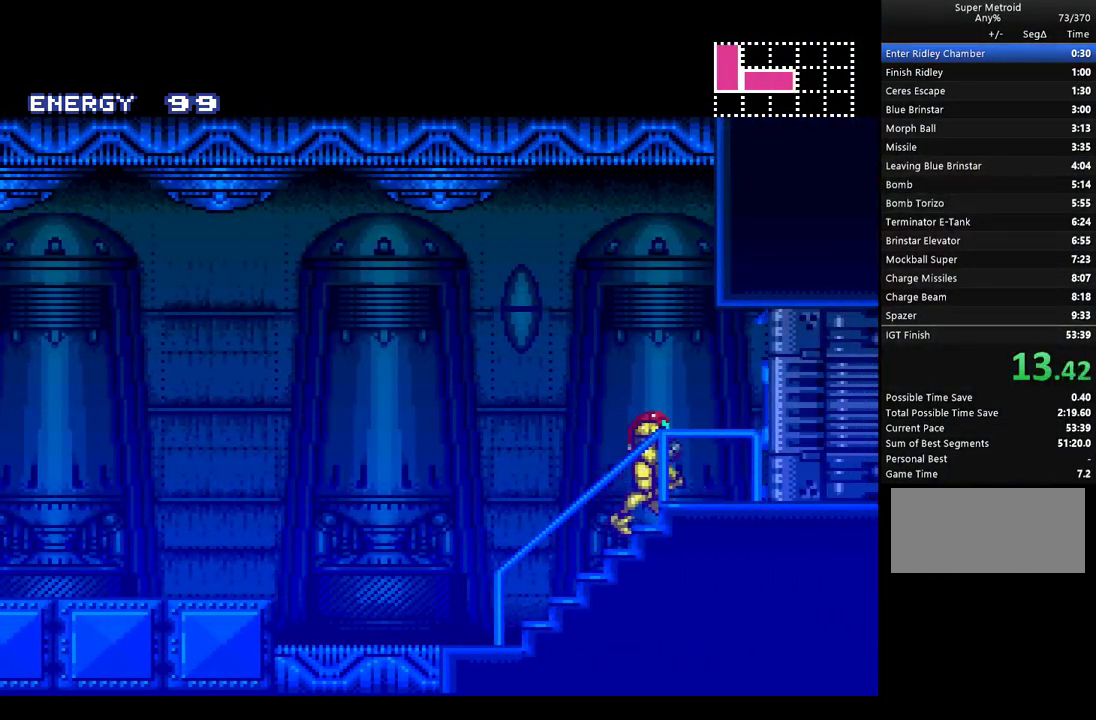
{"buttons": ["A", "DPAD_RIGHT"], "events": []}
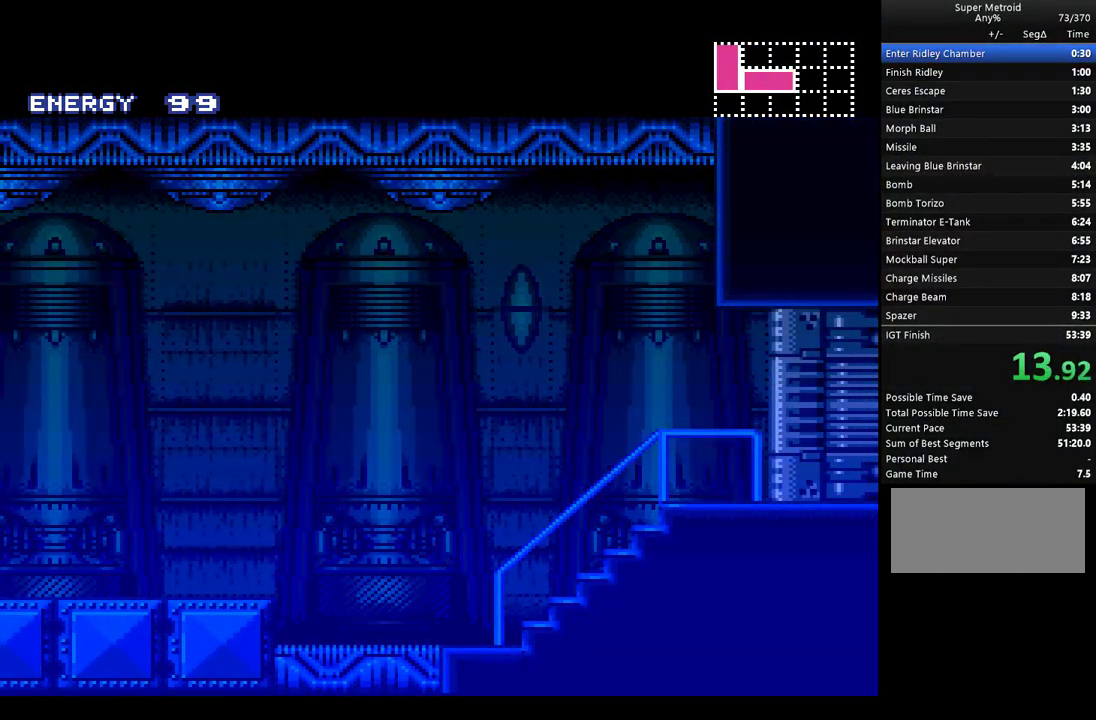
{"buttons": ["A", "DPAD_RIGHT"], "events": []}
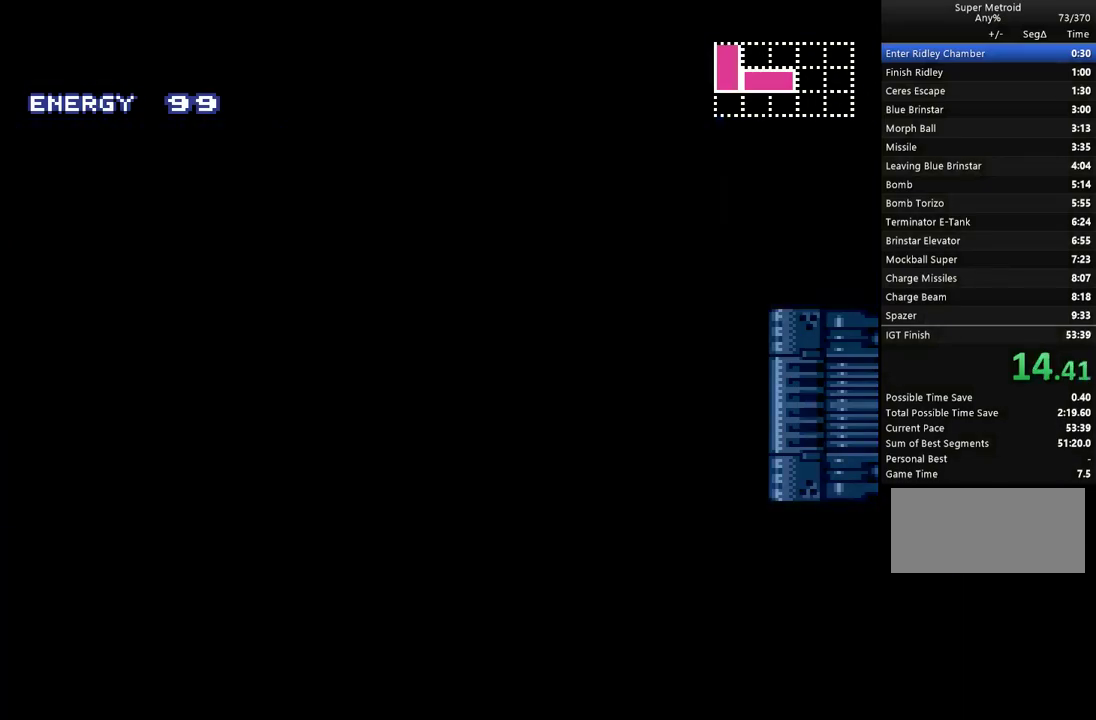
{"buttons": ["A", "DPAD_RIGHT"], "events": []}
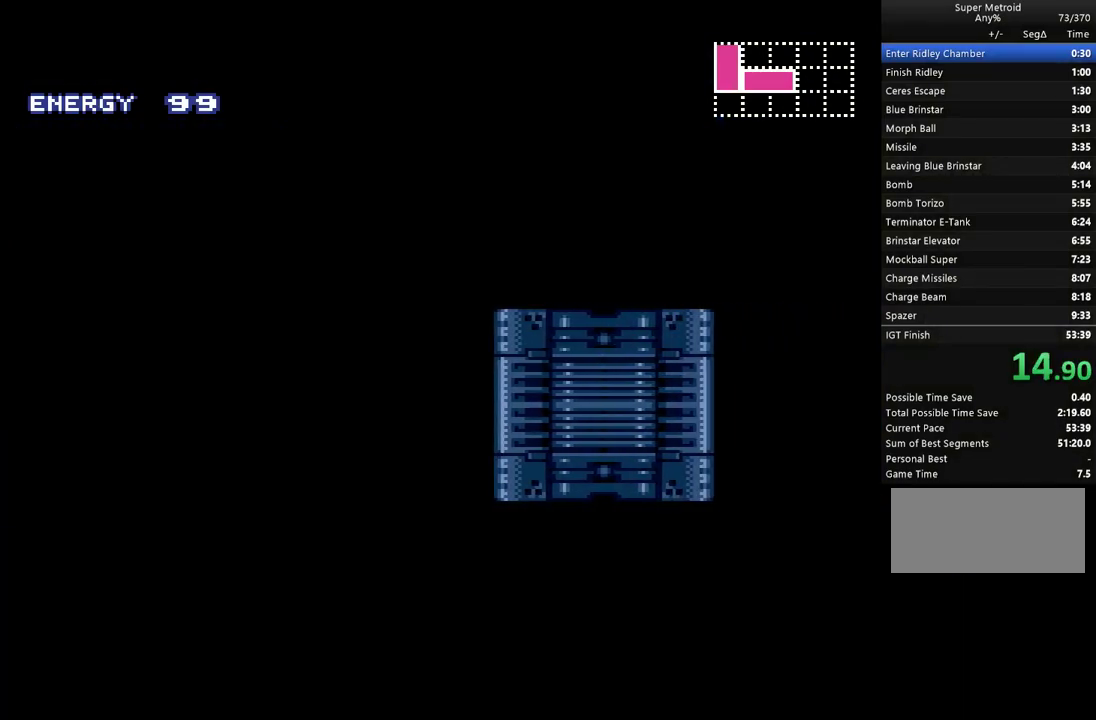
{"buttons": ["A", "DPAD_RIGHT"], "events": []}
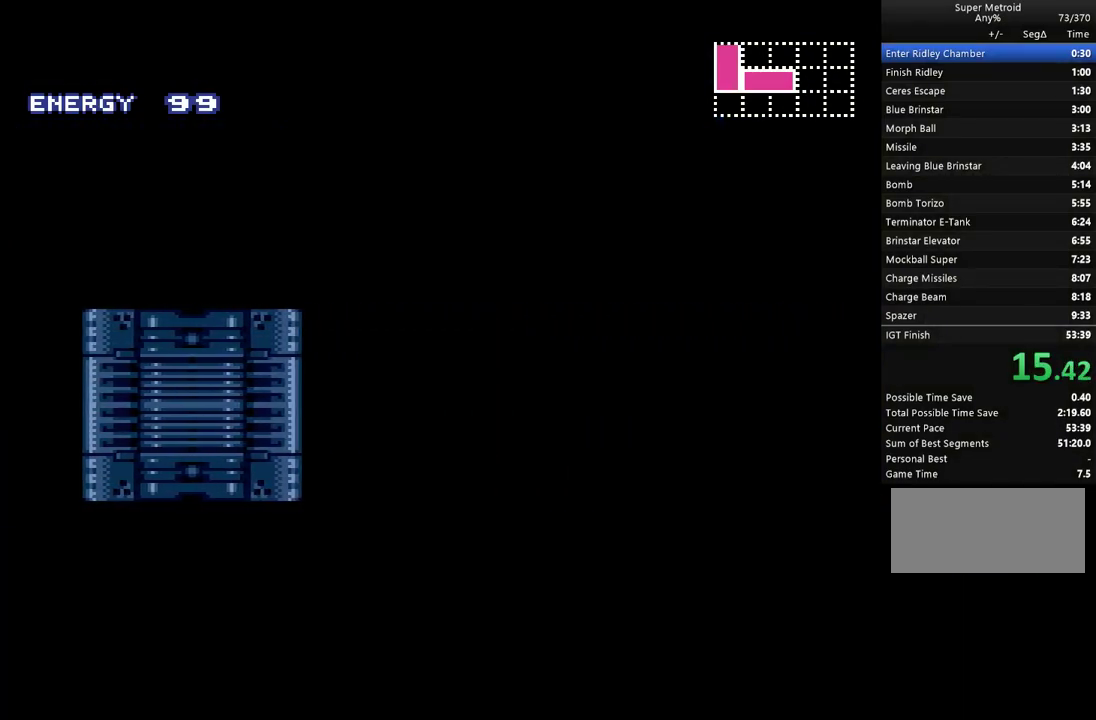
{"buttons": ["A", "DPAD_RIGHT"], "events": []}
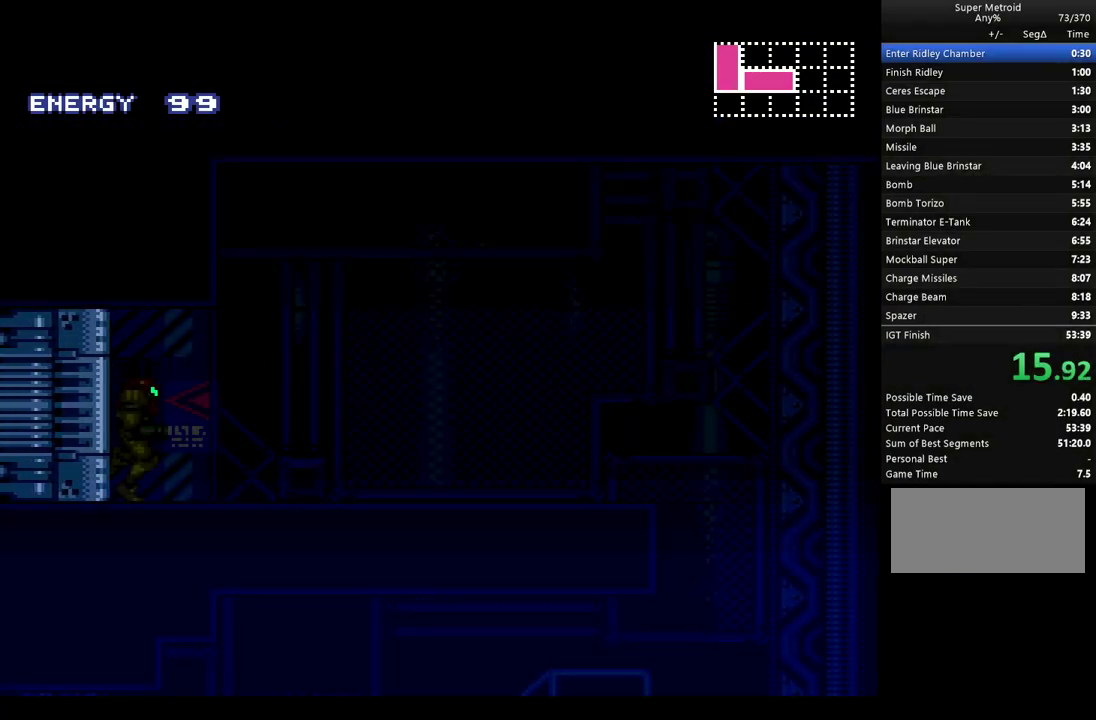
{"buttons": ["A", "DPAD_RIGHT"], "events": []}
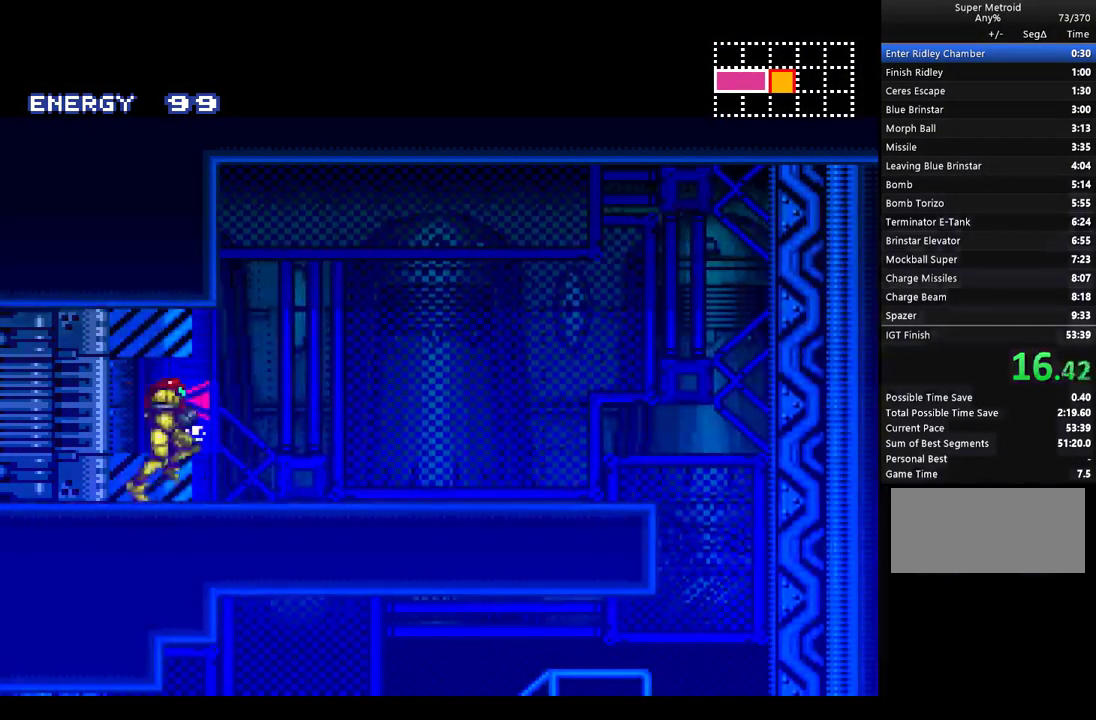
{"buttons": ["A", "DPAD_RIGHT"], "events": [[350, "B", "down"], [417, "B", "up"]]}
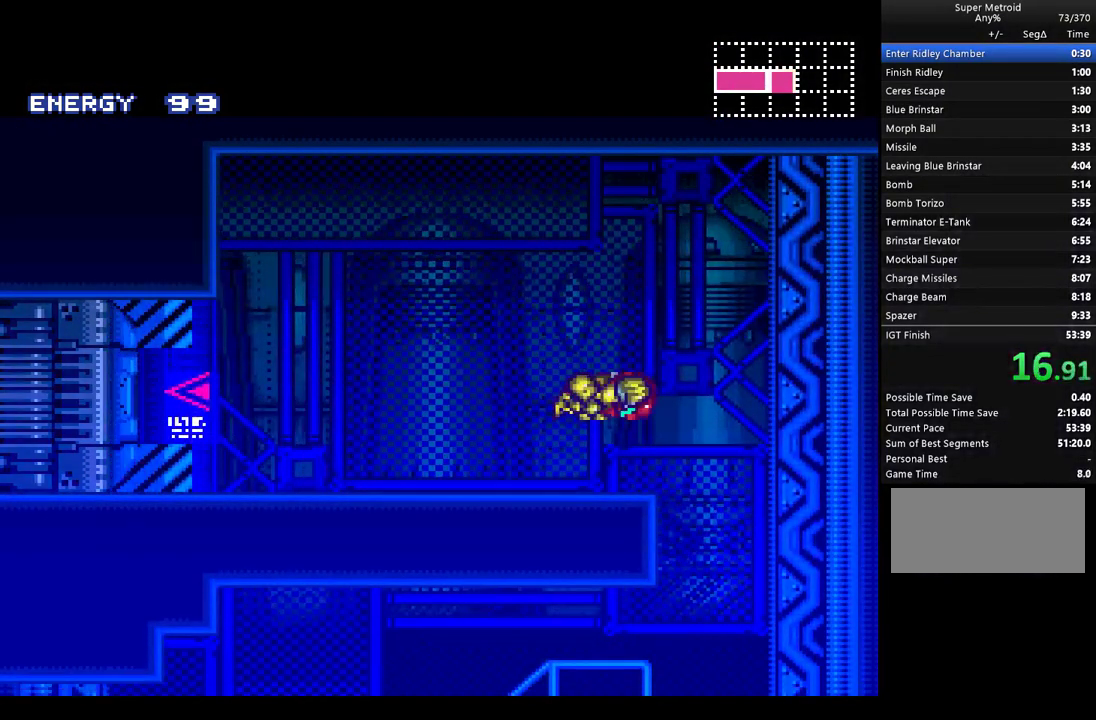
{"buttons": ["A", "DPAD_LEFT"], "events": [[33, "DPAD_RIGHT", "up"], [117, "DPAD_LEFT", "down"]]}
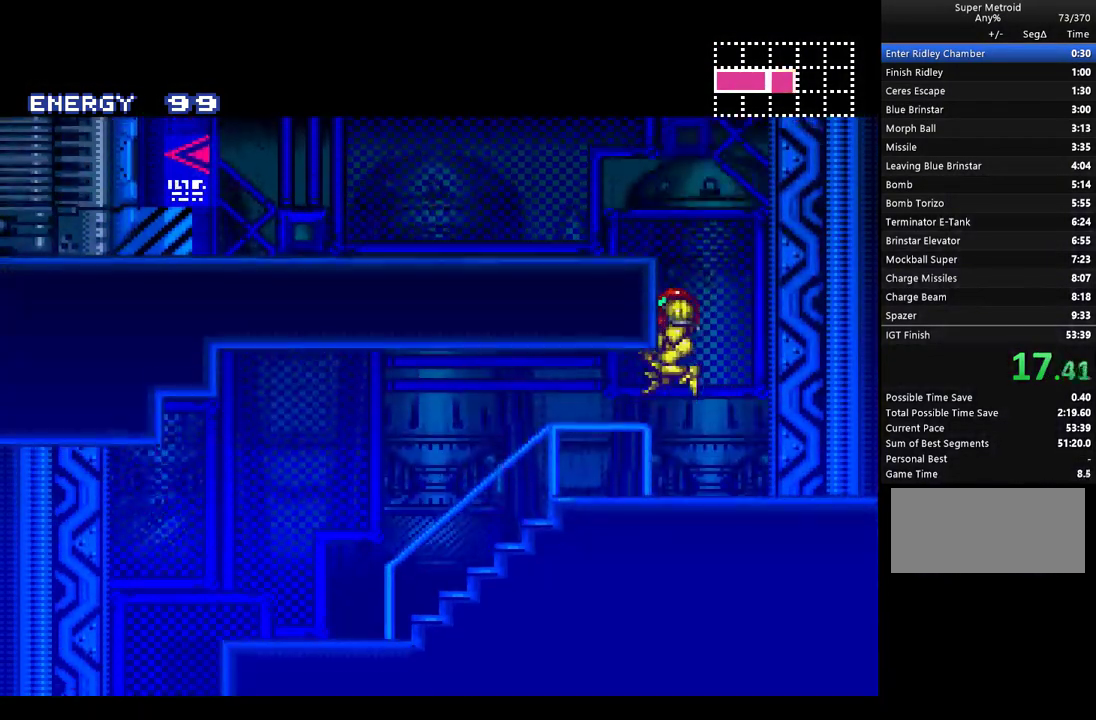
{"buttons": ["A", "DPAD_LEFT"], "events": [[417, "B", "down"], [467, "B", "up"]]}
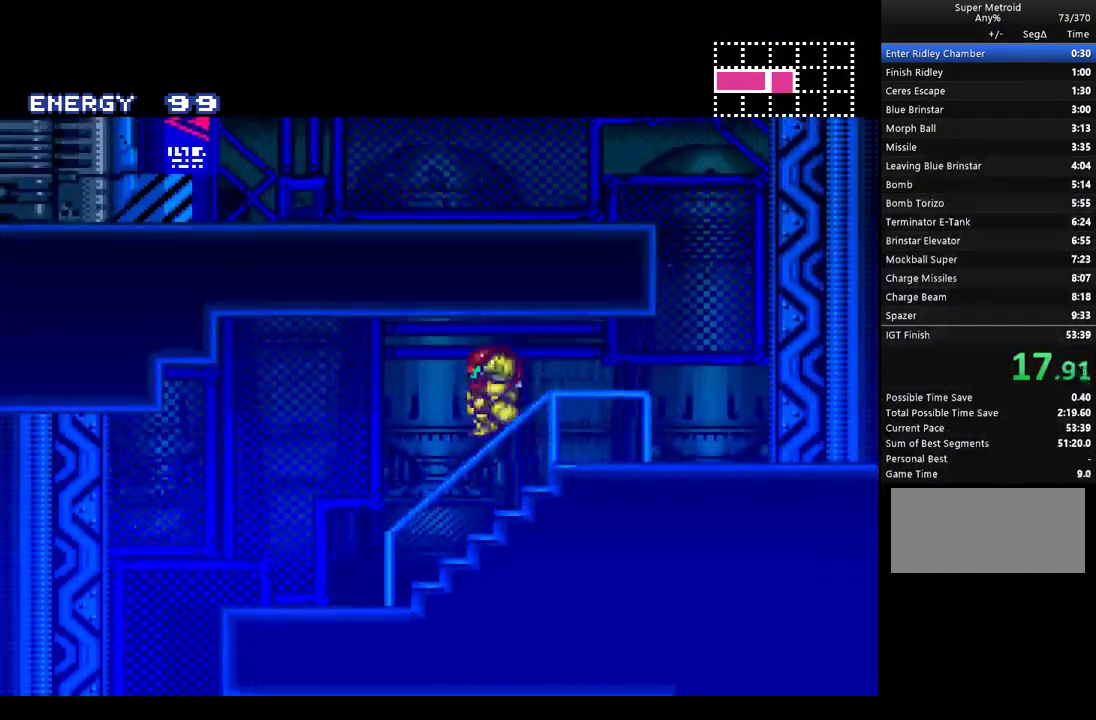
{"buttons": ["A", "DPAD_LEFT"], "events": []}
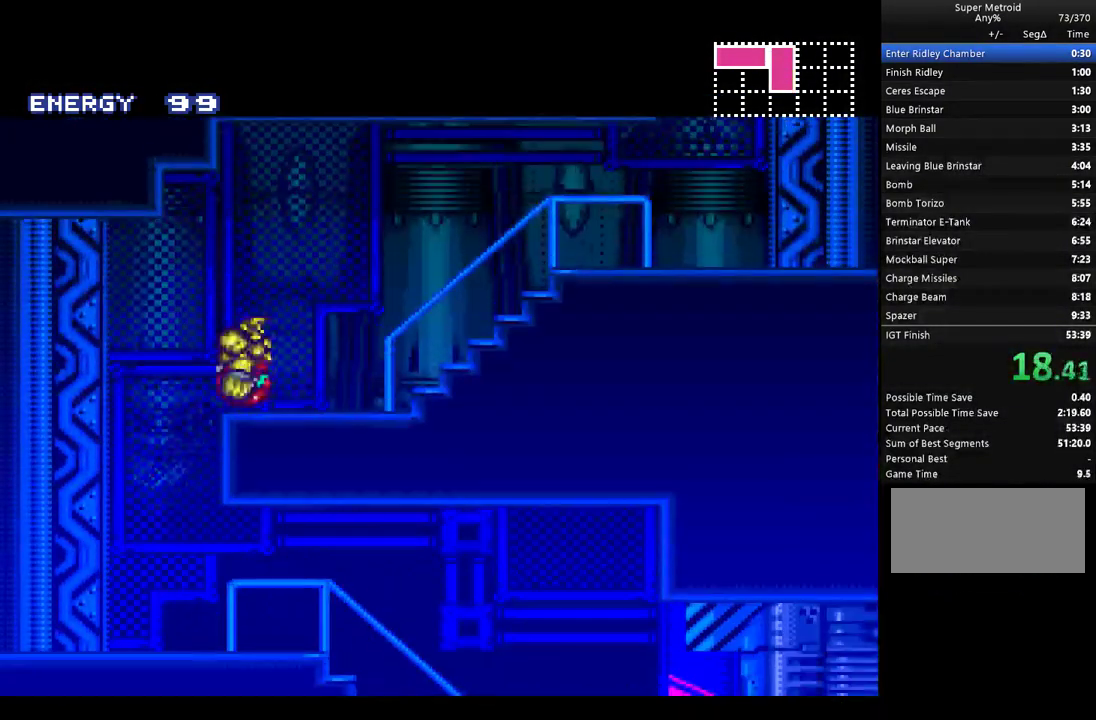
{"buttons": ["A", "DPAD_LEFT"], "events": [[33, "DPAD_LEFT", "up"], [100, "DPAD_RIGHT", "down"], [283, "DPAD_RIGHT", "up"], [400, "DPAD_LEFT", "down"]]}
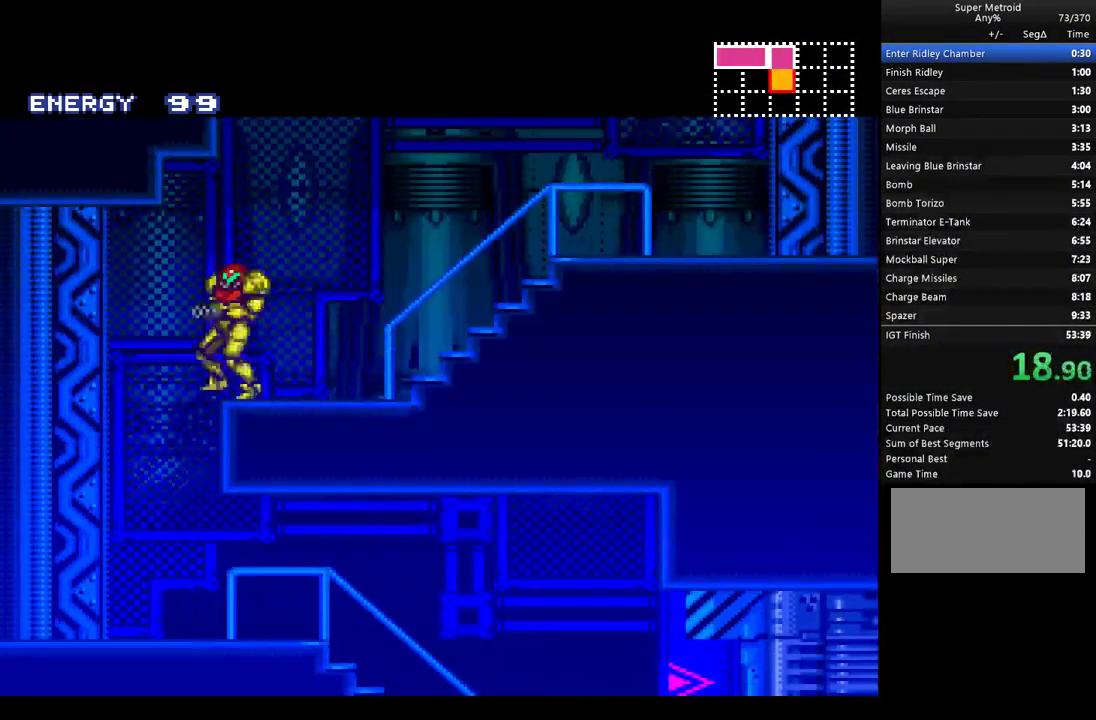
{"buttons": ["A", "DPAD_RIGHT"], "events": [[150, "DPAD_LEFT", "up"], [217, "DPAD_RIGHT", "down"]]}
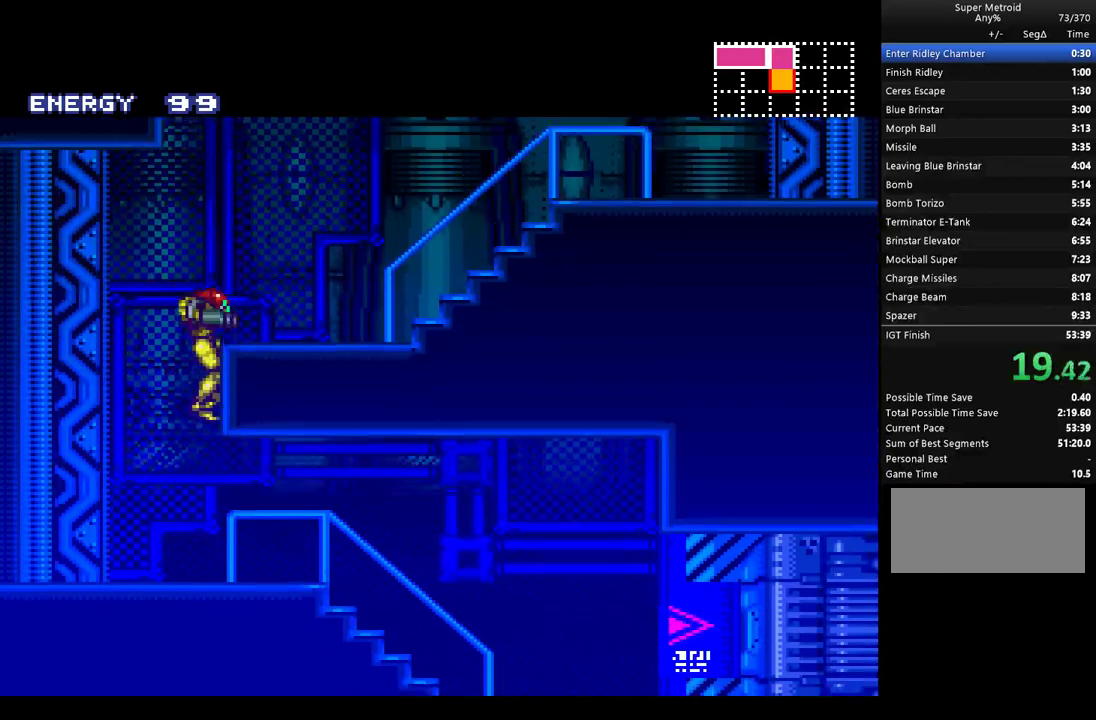
{"buttons": ["A", "DPAD_RIGHT"], "events": []}
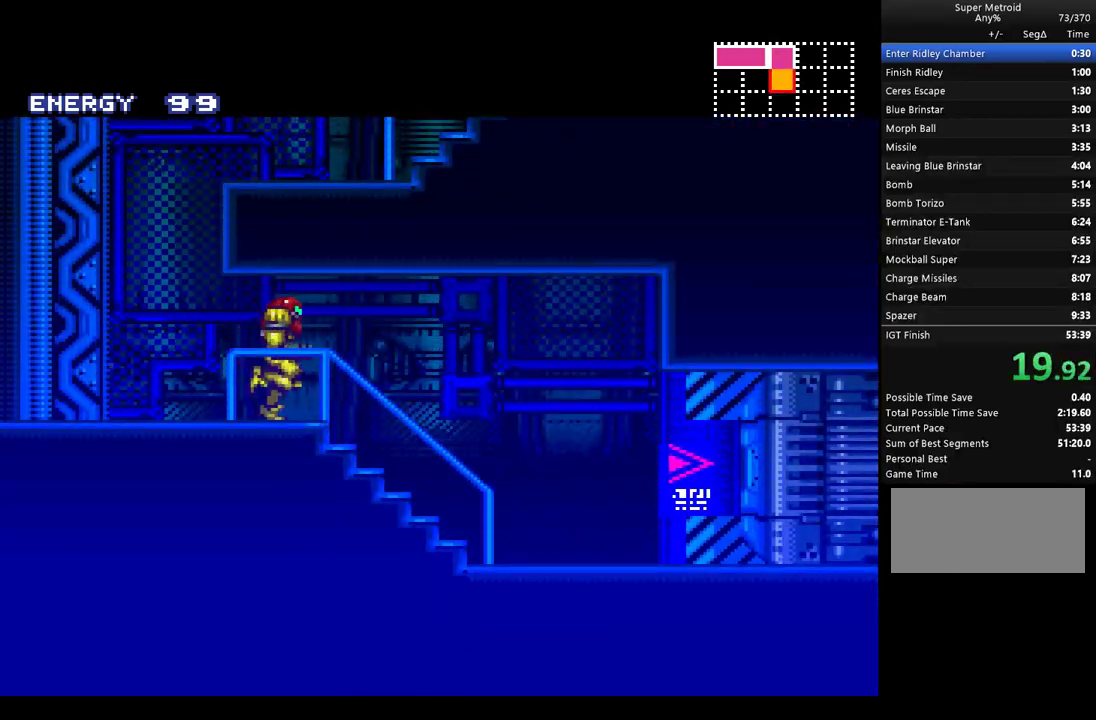
{"buttons": ["A"], "events": [[400, "DPAD_RIGHT", "up"]]}
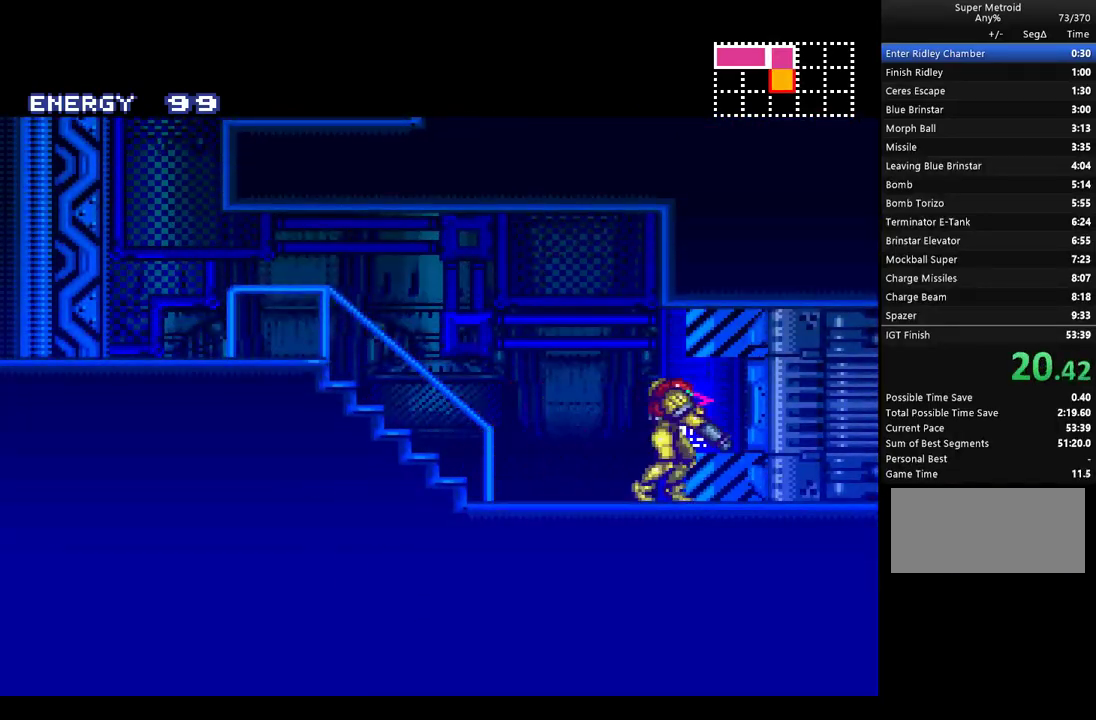
{"buttons": ["A", "DPAD_RIGHT"], "events": [[167, "DPAD_RIGHT", "down"]]}
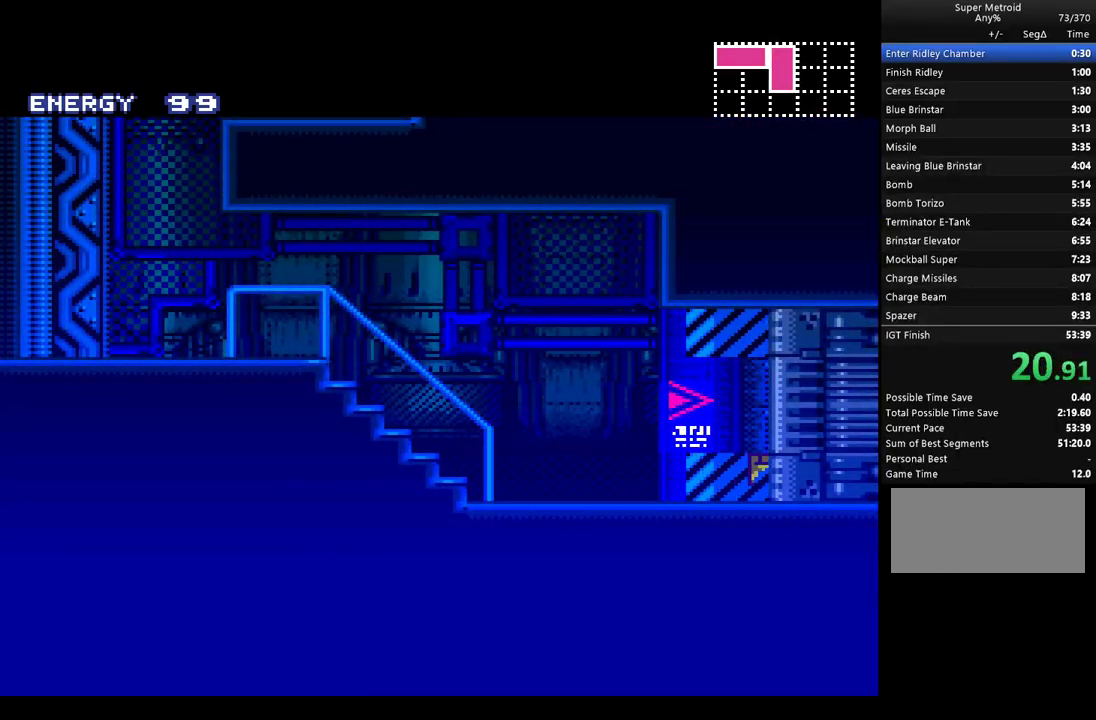
{"buttons": ["A", "DPAD_RIGHT"], "events": []}
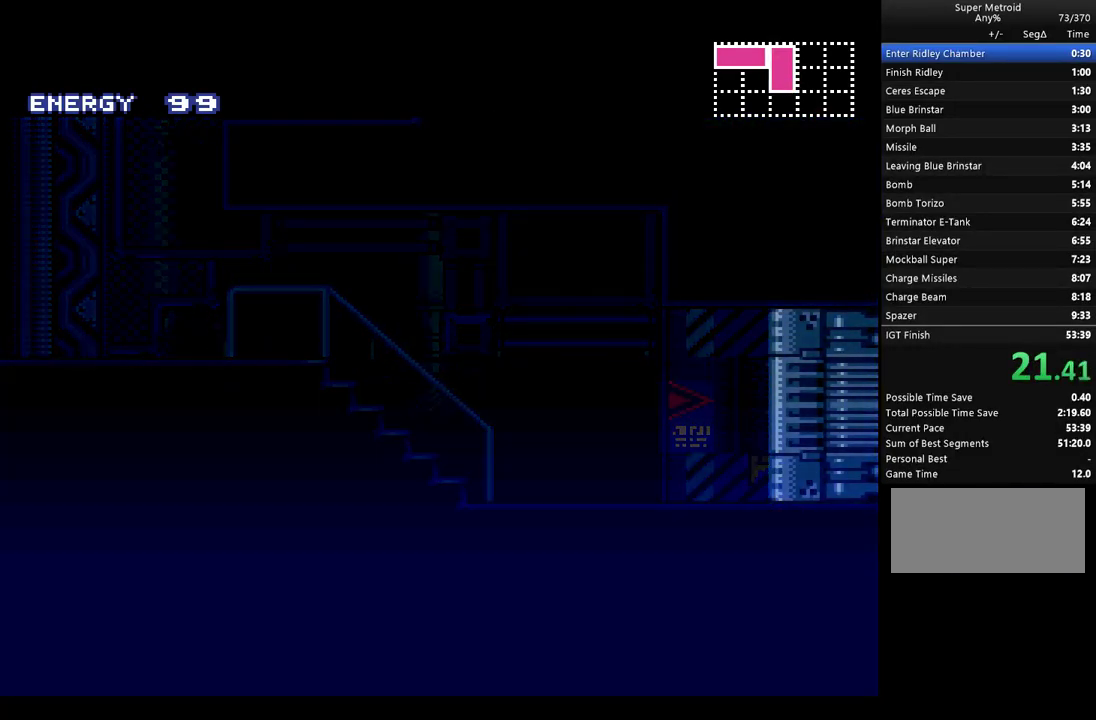
{"buttons": ["A", "DPAD_RIGHT"], "events": []}